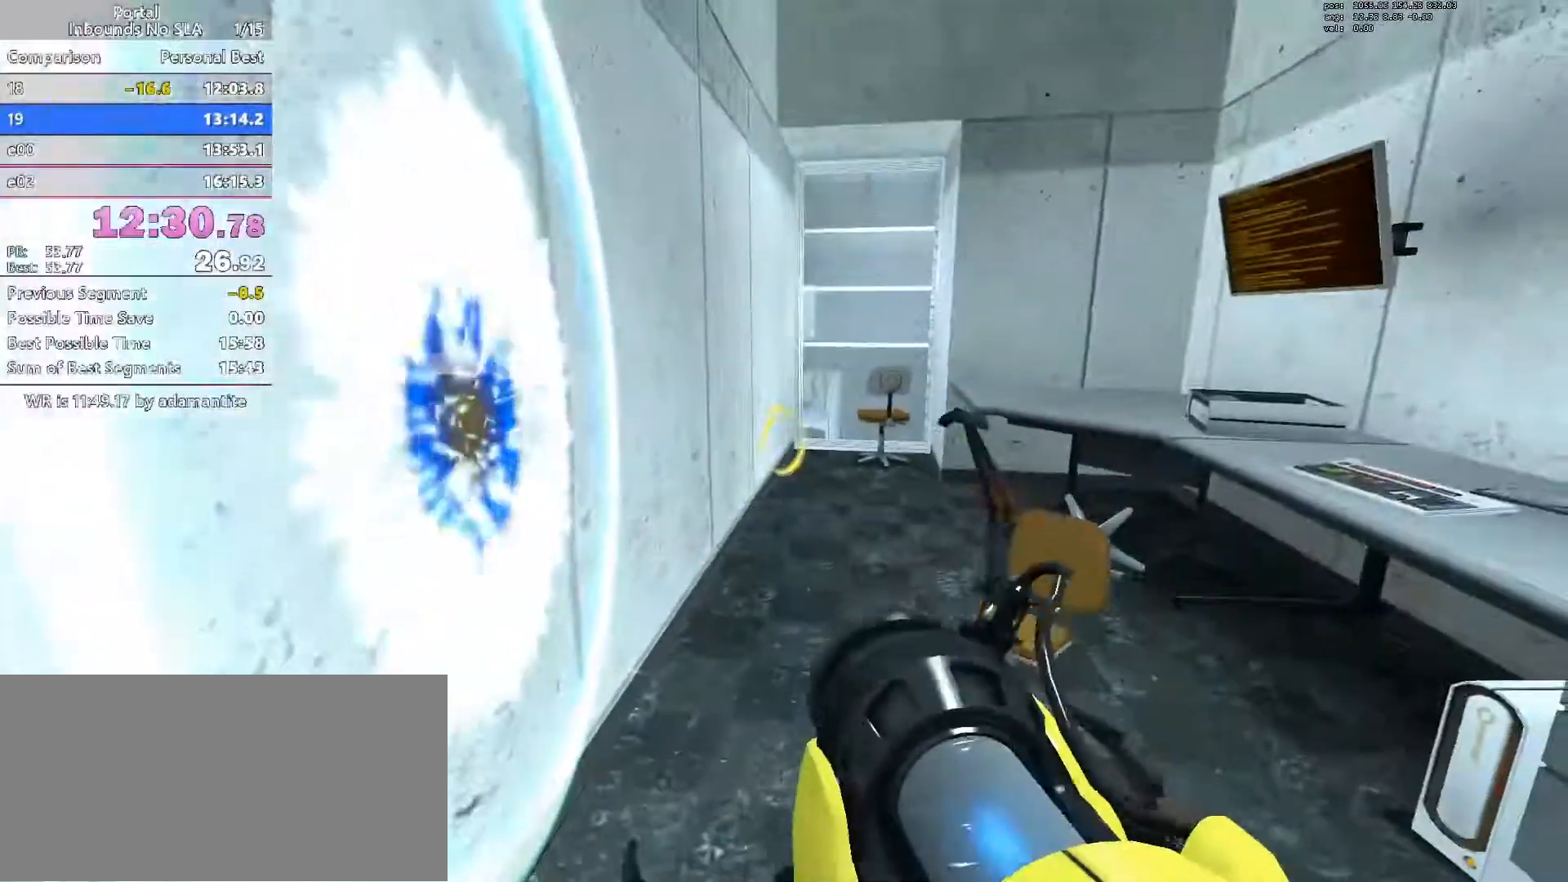
Gameplay with keyboard and mouse; each line is a JSON object with the keys and mouse buttons held at the frame after it. "events" lists presses ("down") and releases ("up") of "a", "blue", "clock", "ctrl", "d", "e", "load", "oran", "s", "save", "sl30", "sl300", "space", "w", "mouse_wheel_up" and "mouse_wheel_down" between this image and that frame as [ms after this image, input, new state], when the widget could be followed in between. "mouse_wheel_up", "mouse_wheel_down" = the "wheel_up", "wheel_down" buttons of the "mouse" list. No other keys are recorded. Mouse movement is not recorded. Key names are as the overlay labels them; some are game actions (e.g. jump) rather than physical keys.
{"keys": [], "mouse": [], "events": []}
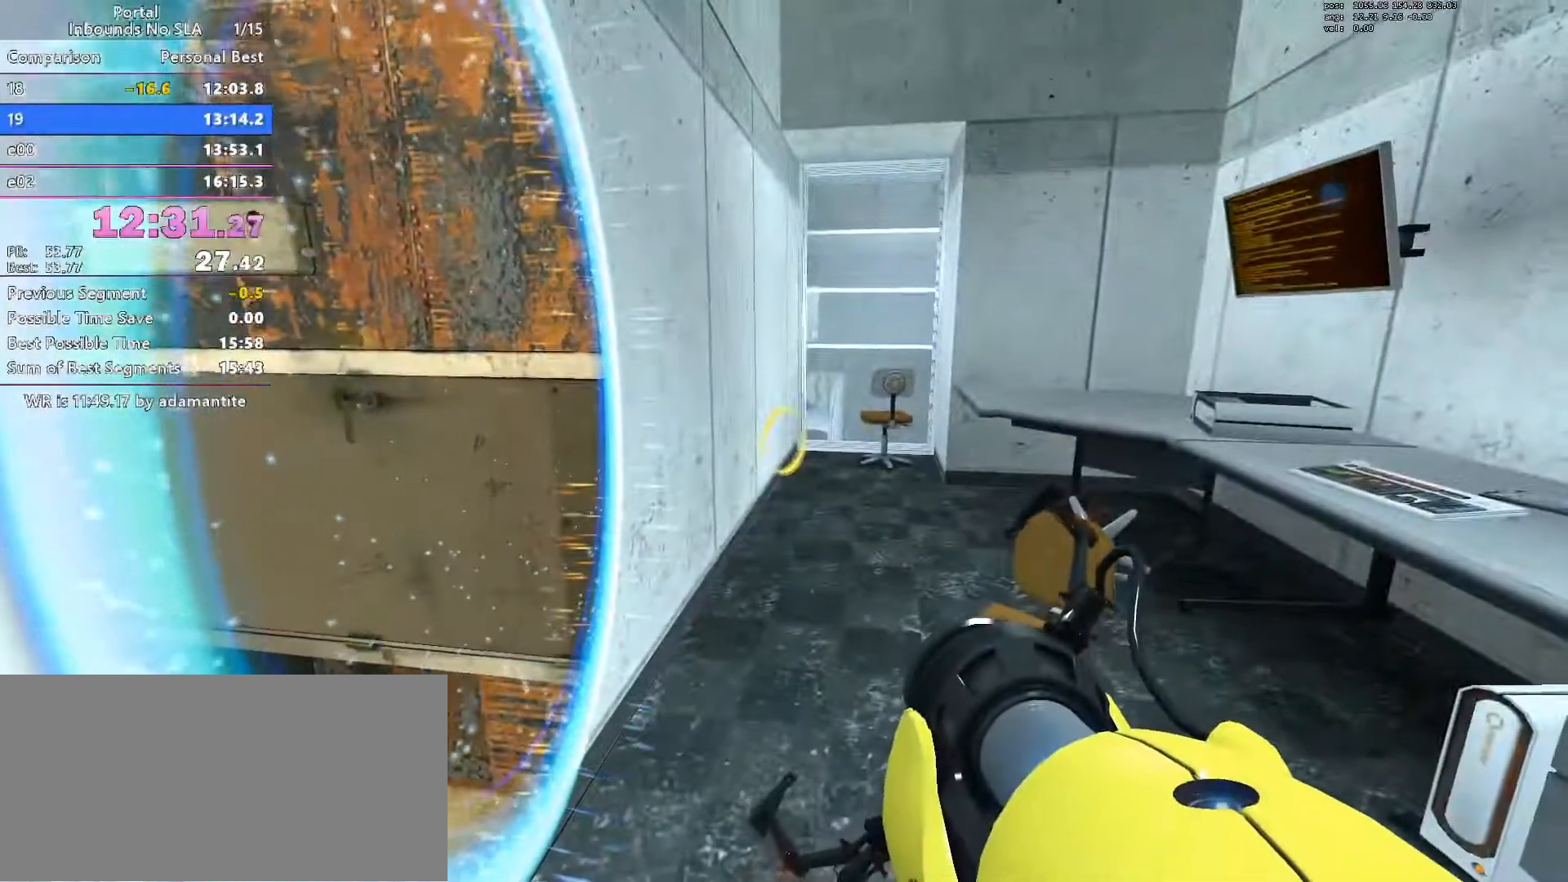
{"keys": ["a"], "mouse": [], "events": [[184, "oran", "down"], [267, "oran", "up"], [367, "a", "down"]]}
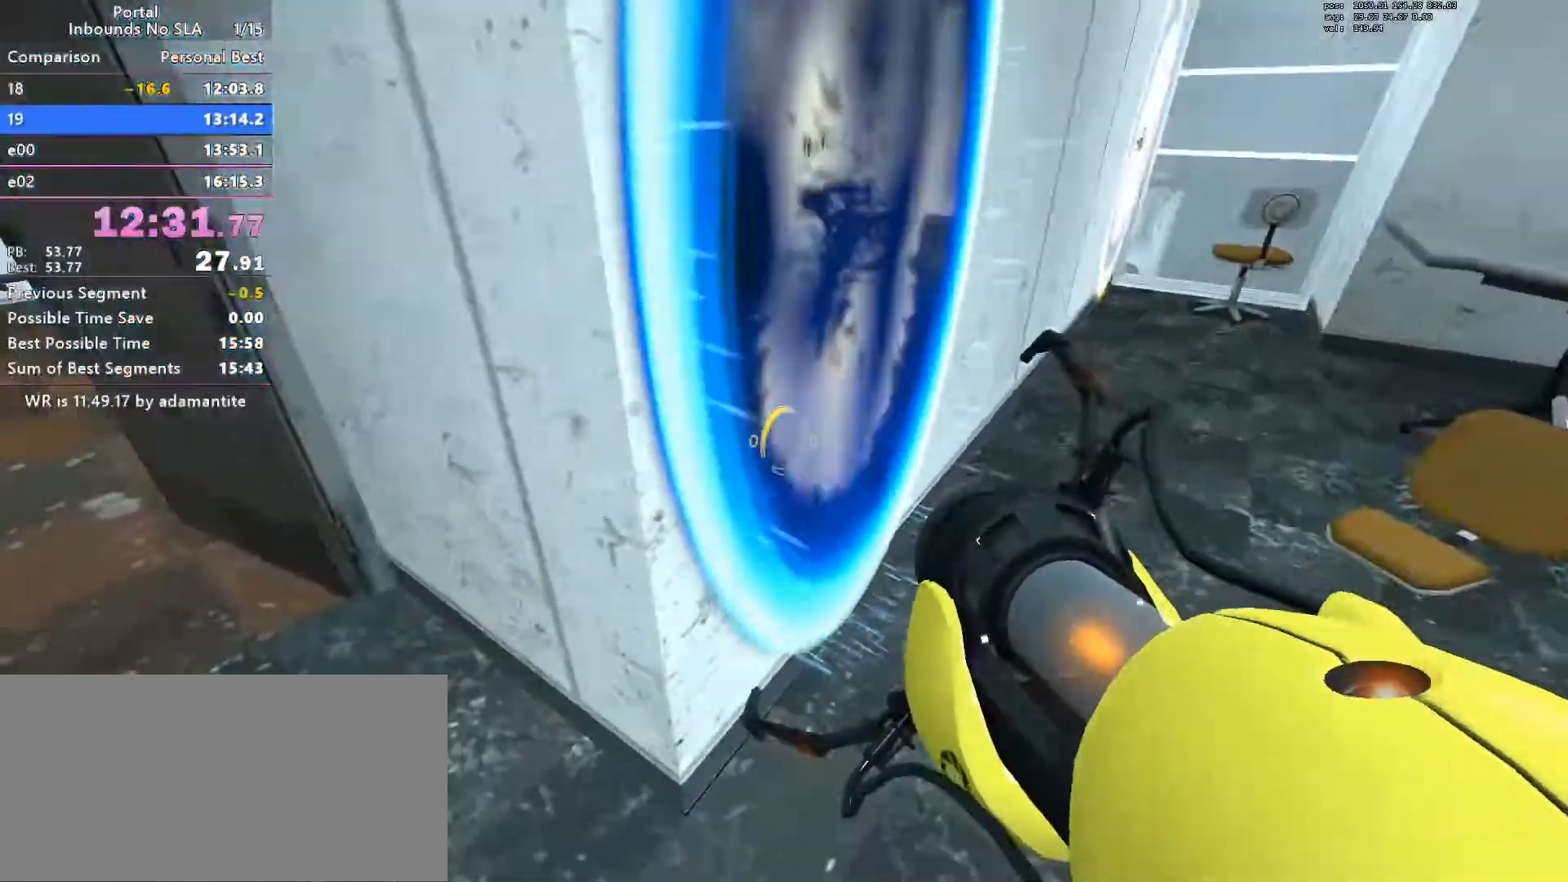
{"keys": ["d", "w"], "mouse": [], "events": [[50, "a", "up"], [150, "w", "down"], [200, "a", "down"], [250, "a", "up"], [333, "d", "down"]]}
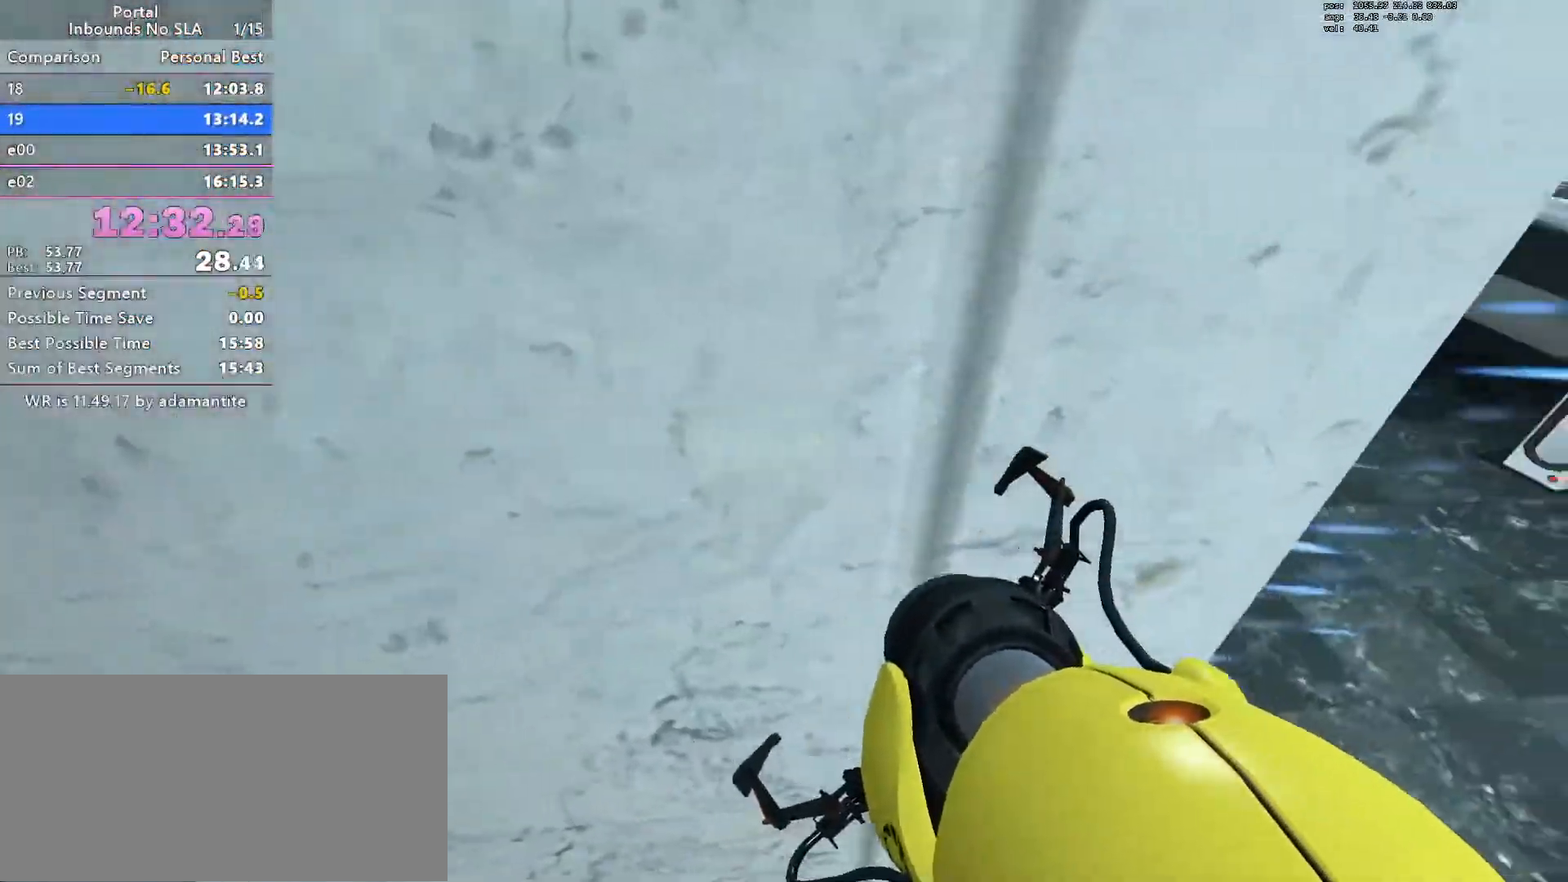
{"keys": [], "mouse": [], "events": [[217, "d", "up"], [251, "w", "up"]]}
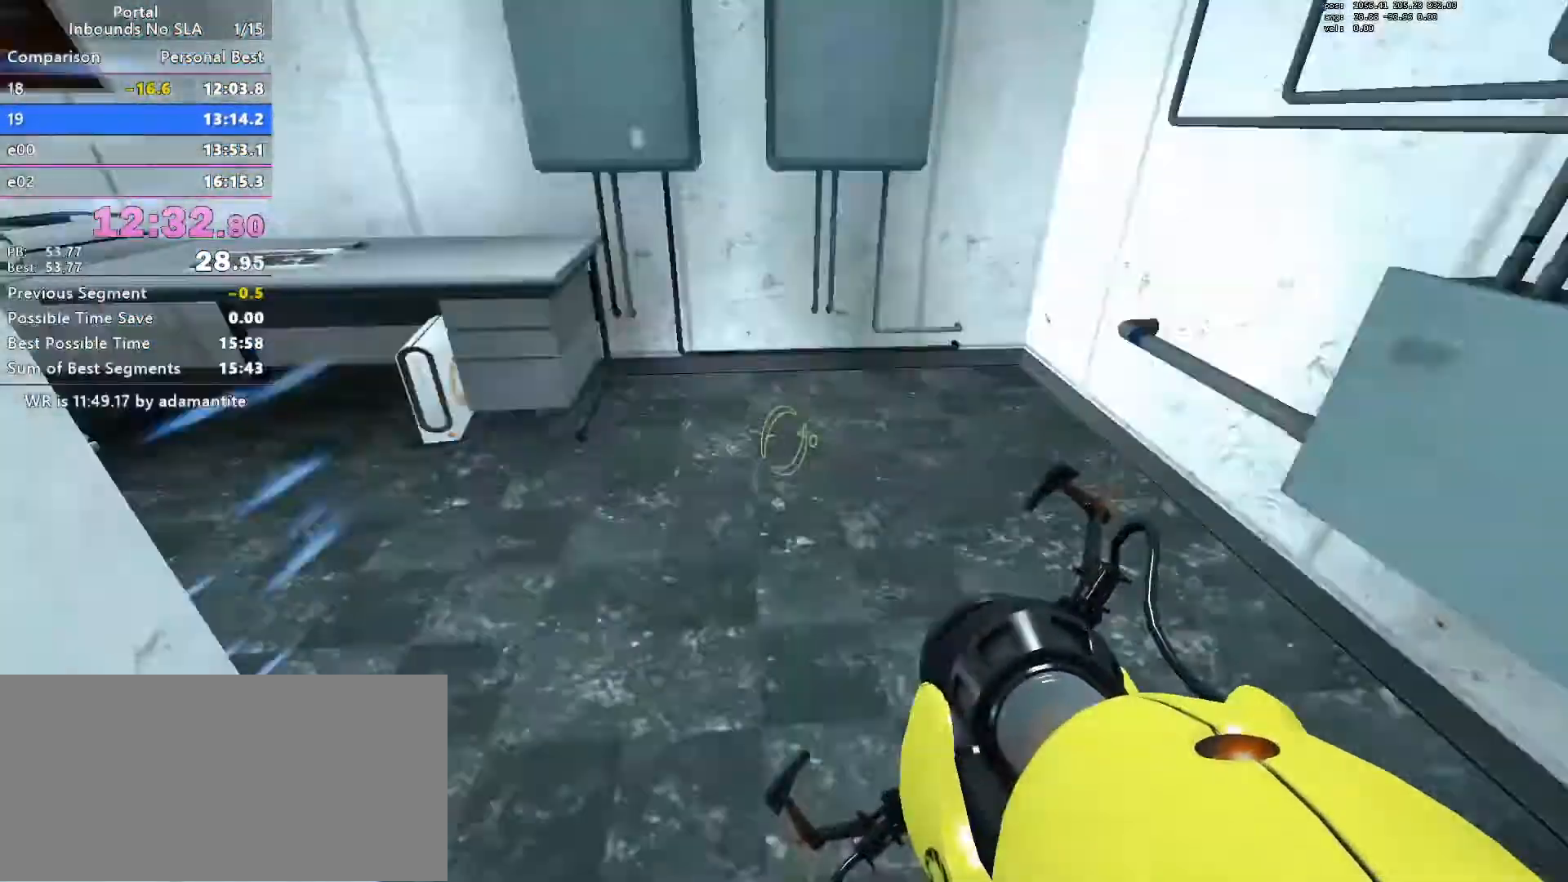
{"keys": [], "mouse": [], "events": []}
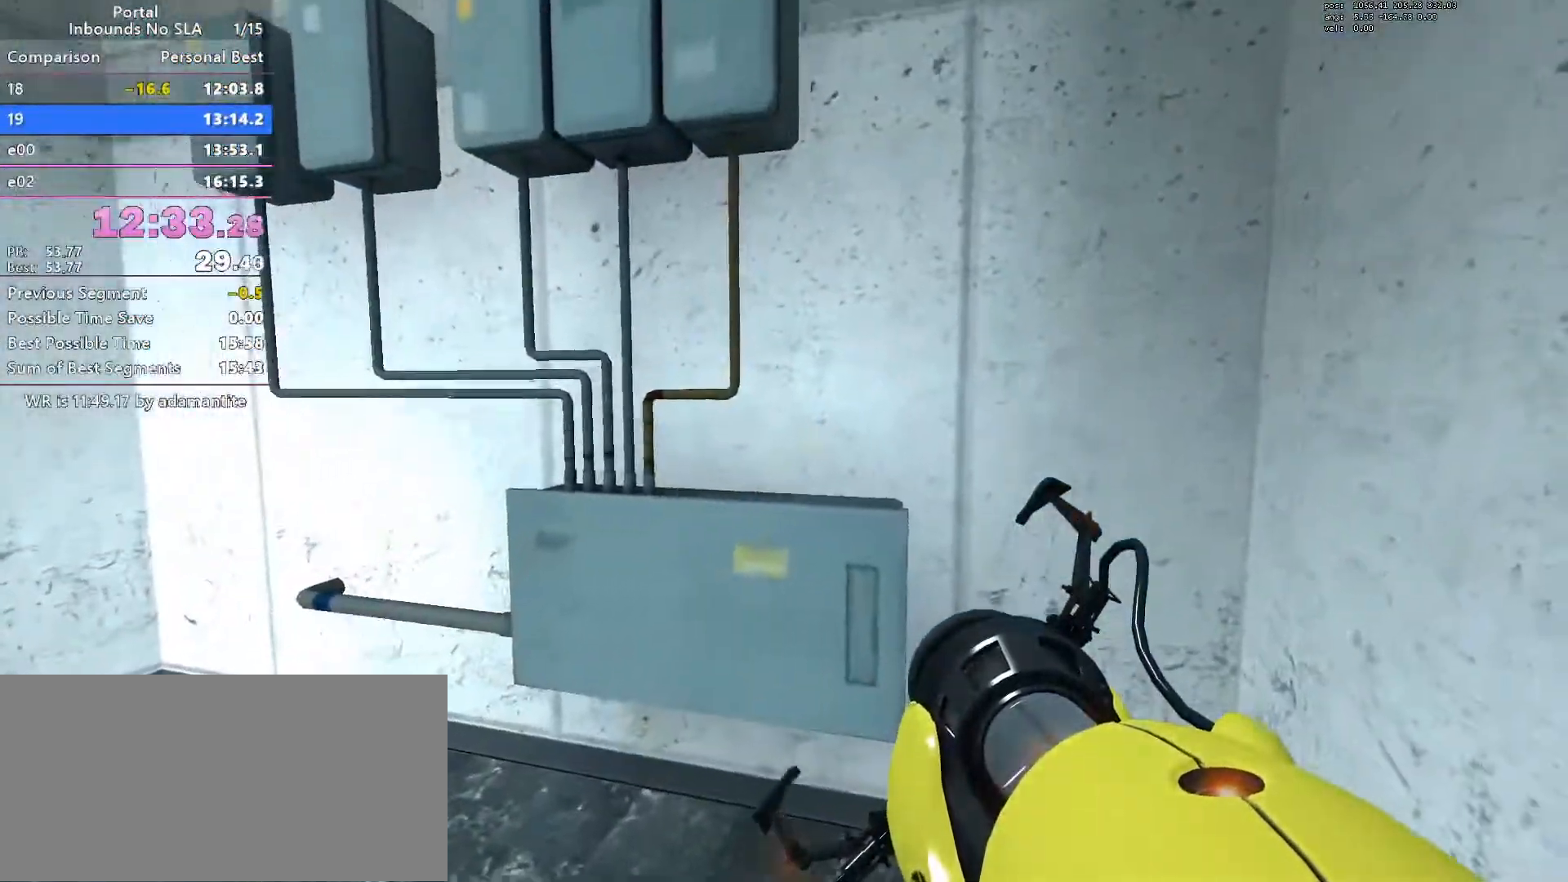
{"keys": [], "mouse": [], "events": []}
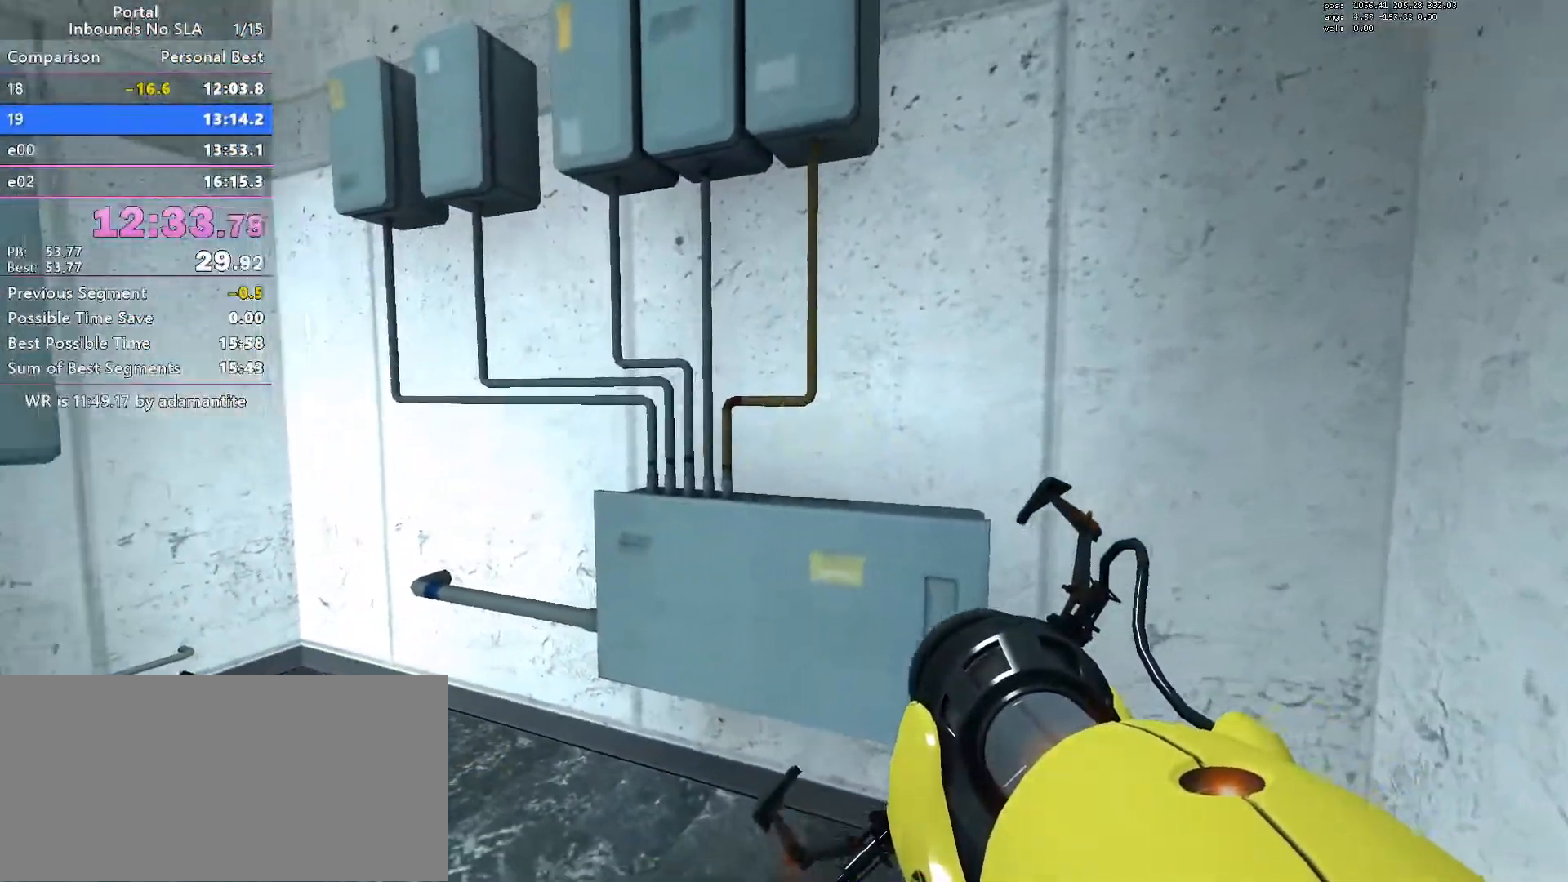
{"keys": [], "mouse": [], "events": []}
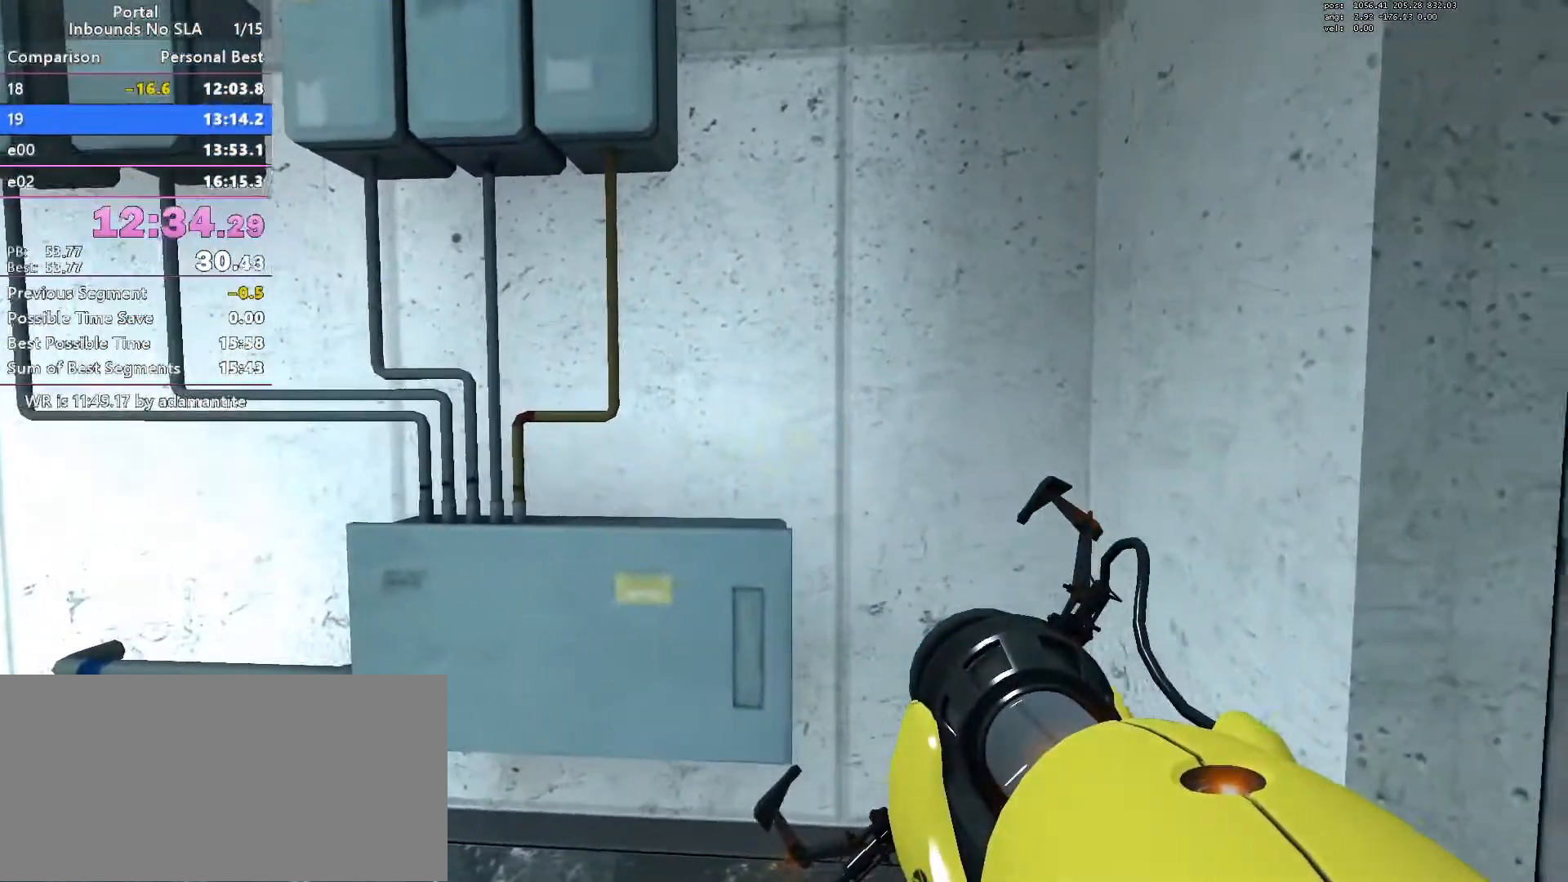
{"keys": [], "mouse": [], "events": []}
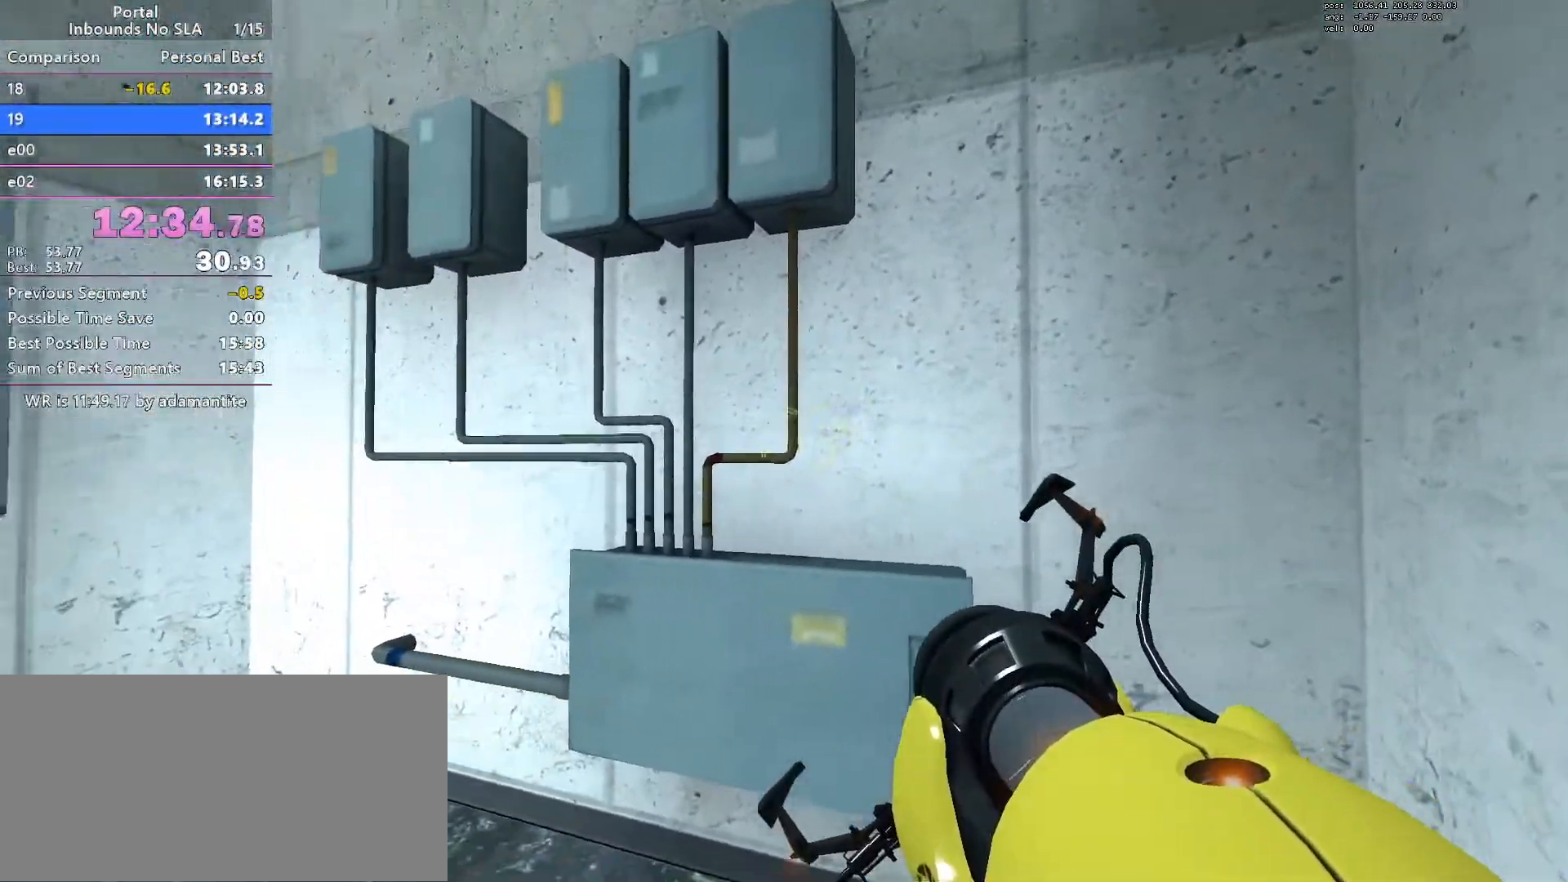
{"keys": [], "mouse": [], "events": []}
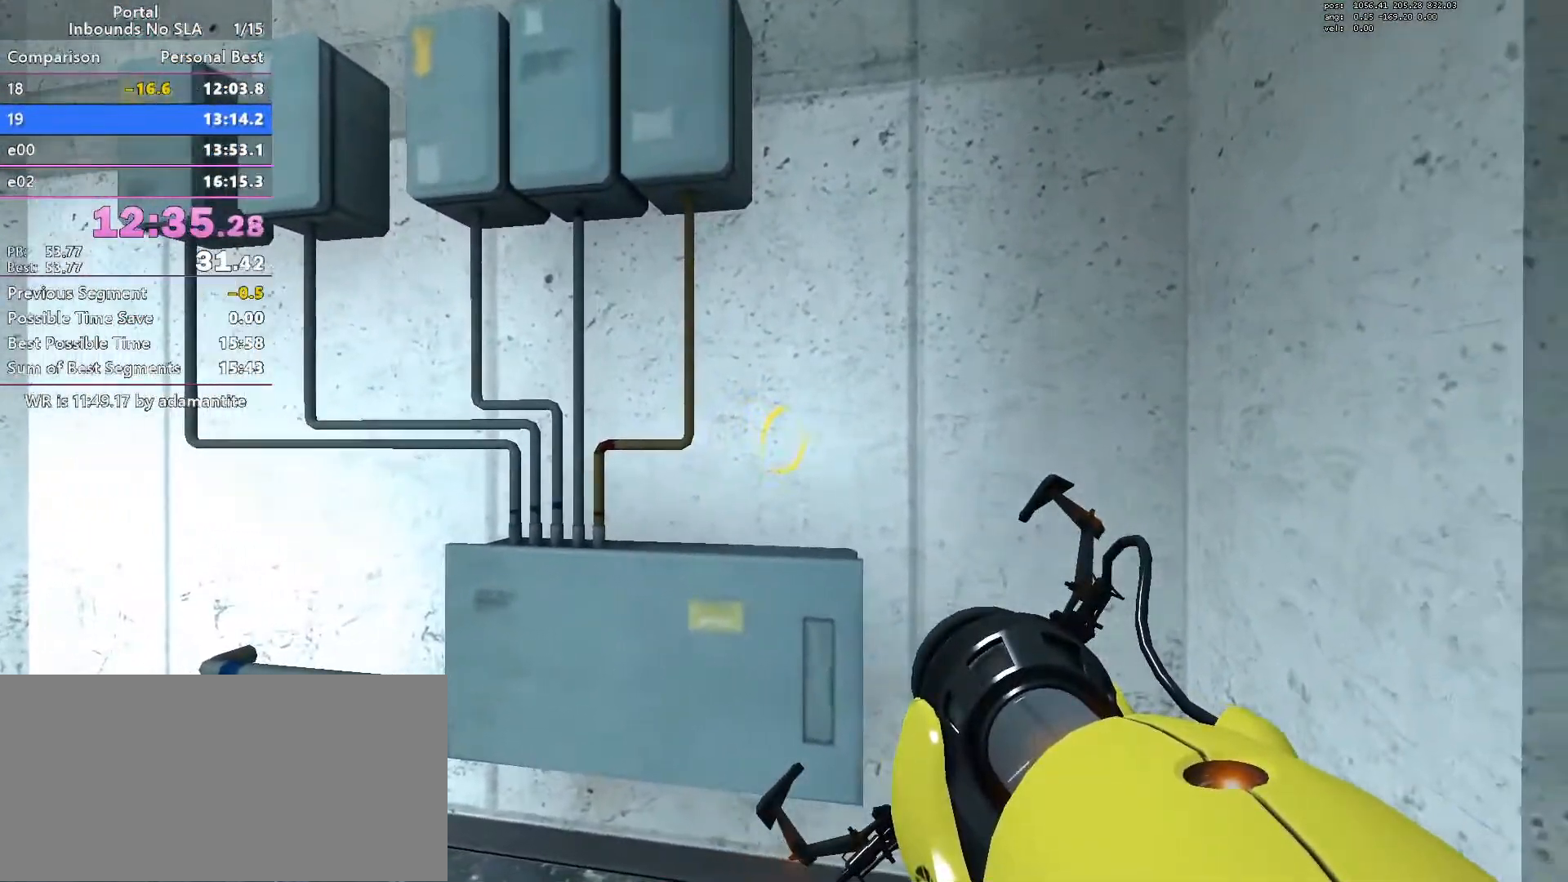
{"keys": [], "mouse": [], "events": [[300, "oran", "down"], [350, "oran", "up"]]}
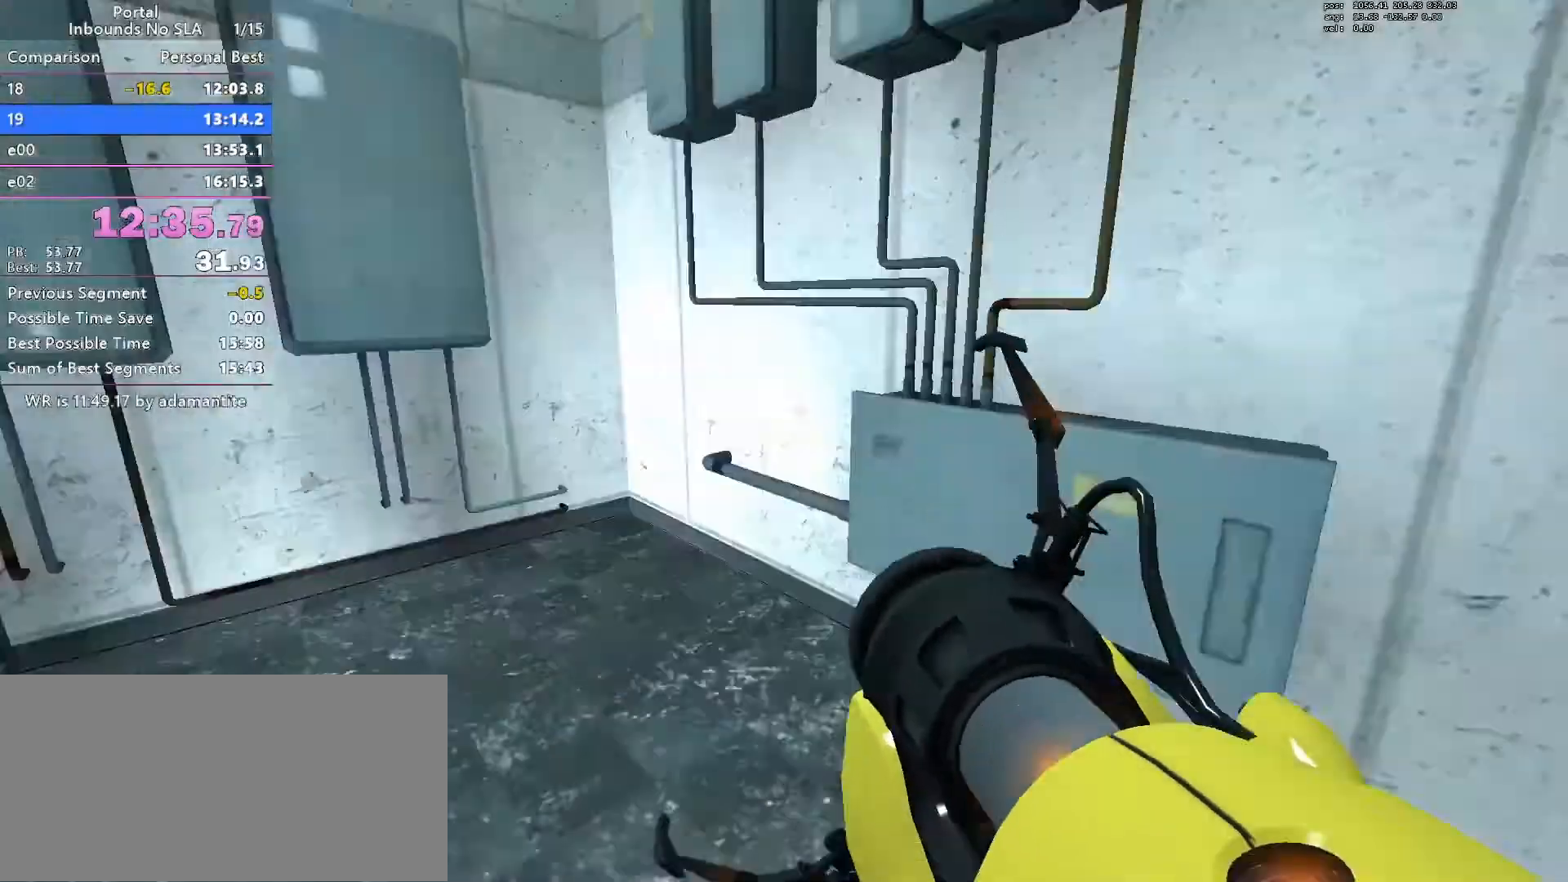
{"keys": ["d", "w"], "mouse": [], "events": [[33, "w", "down"], [67, "d", "down"], [317, "d", "up"], [467, "d", "down"]]}
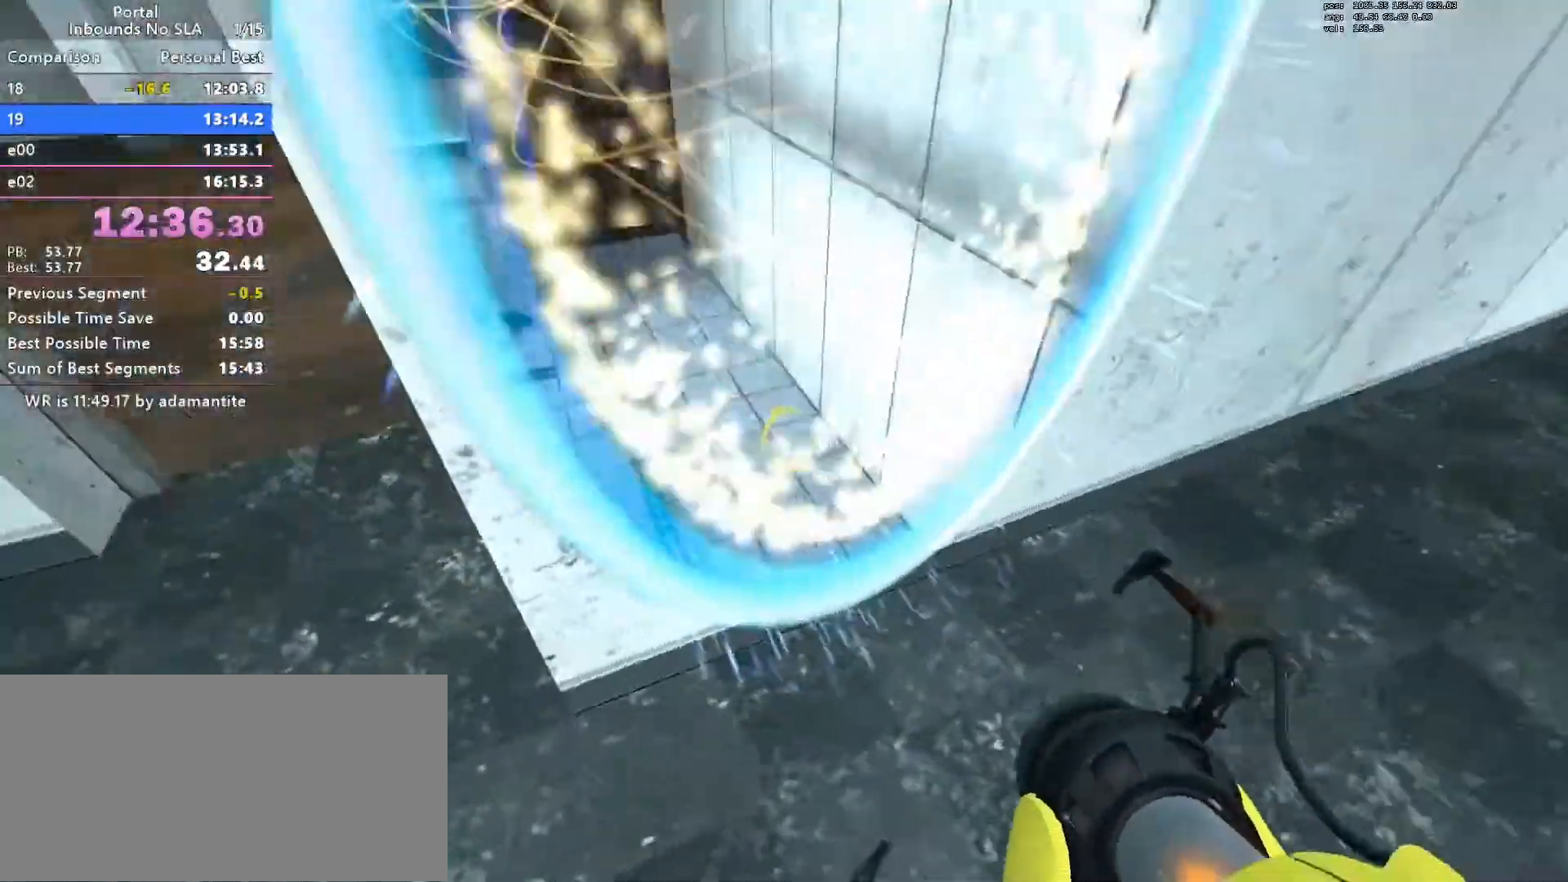
{"keys": ["w"], "mouse": [], "events": [[50, "d", "up"], [100, "a", "down"], [200, "a", "up"], [250, "d", "down"], [383, "d", "up"]]}
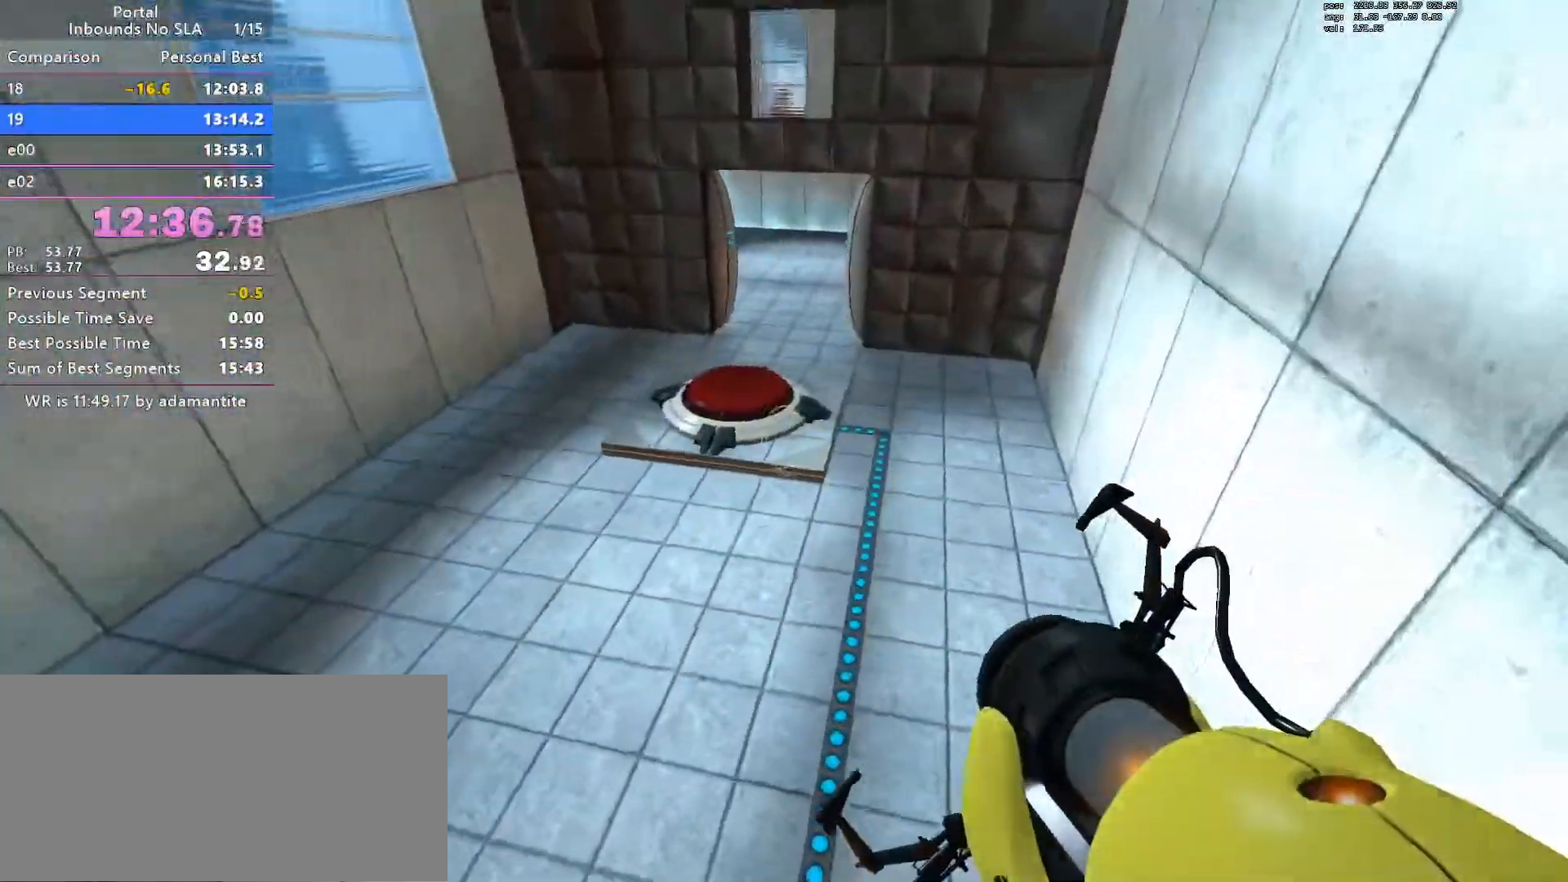
{"keys": ["w"], "mouse": [], "events": [[217, "a", "down"], [350, "a", "up"]]}
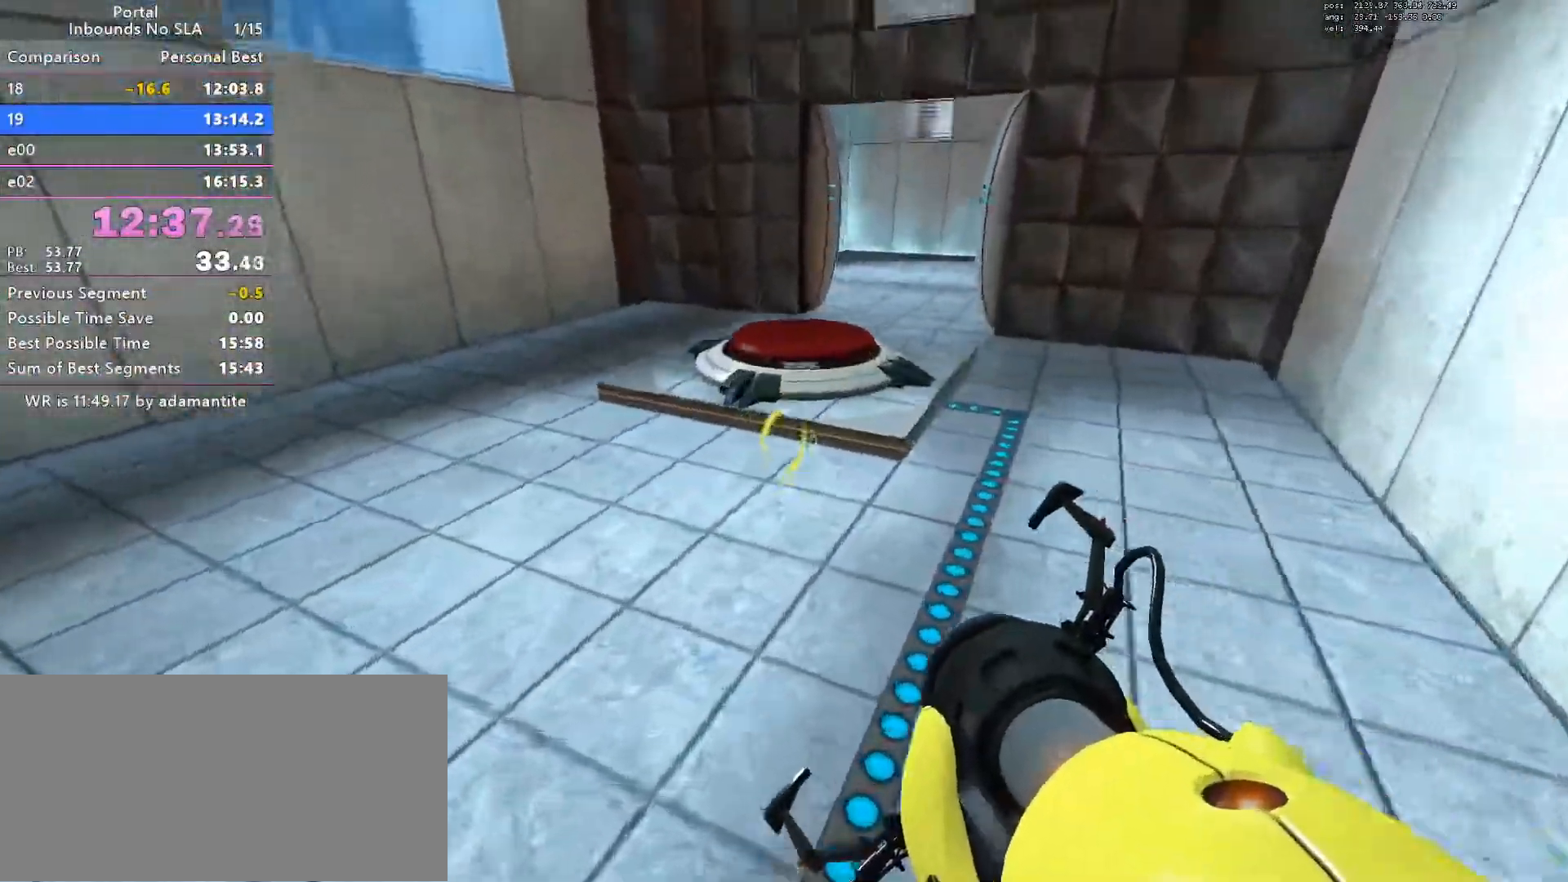
{"keys": ["d", "w"], "mouse": [], "events": [[183, "mouse_wheel_down", "down"], [317, "mouse_wheel_down", "up"], [500, "d", "down"]]}
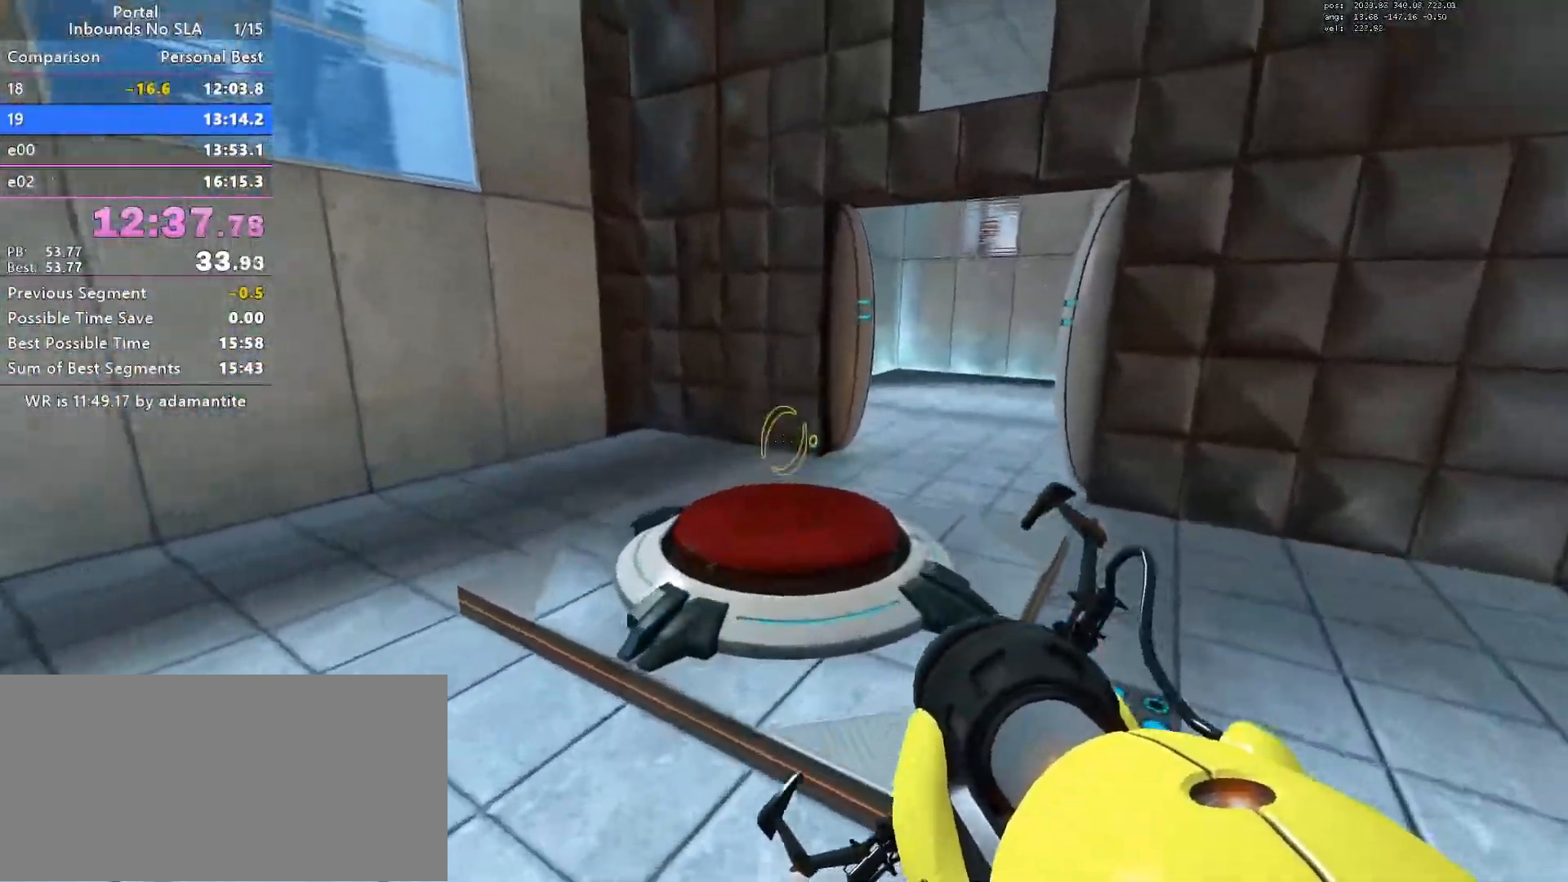
{"keys": ["d"], "mouse": [], "events": [[484, "w", "up"]]}
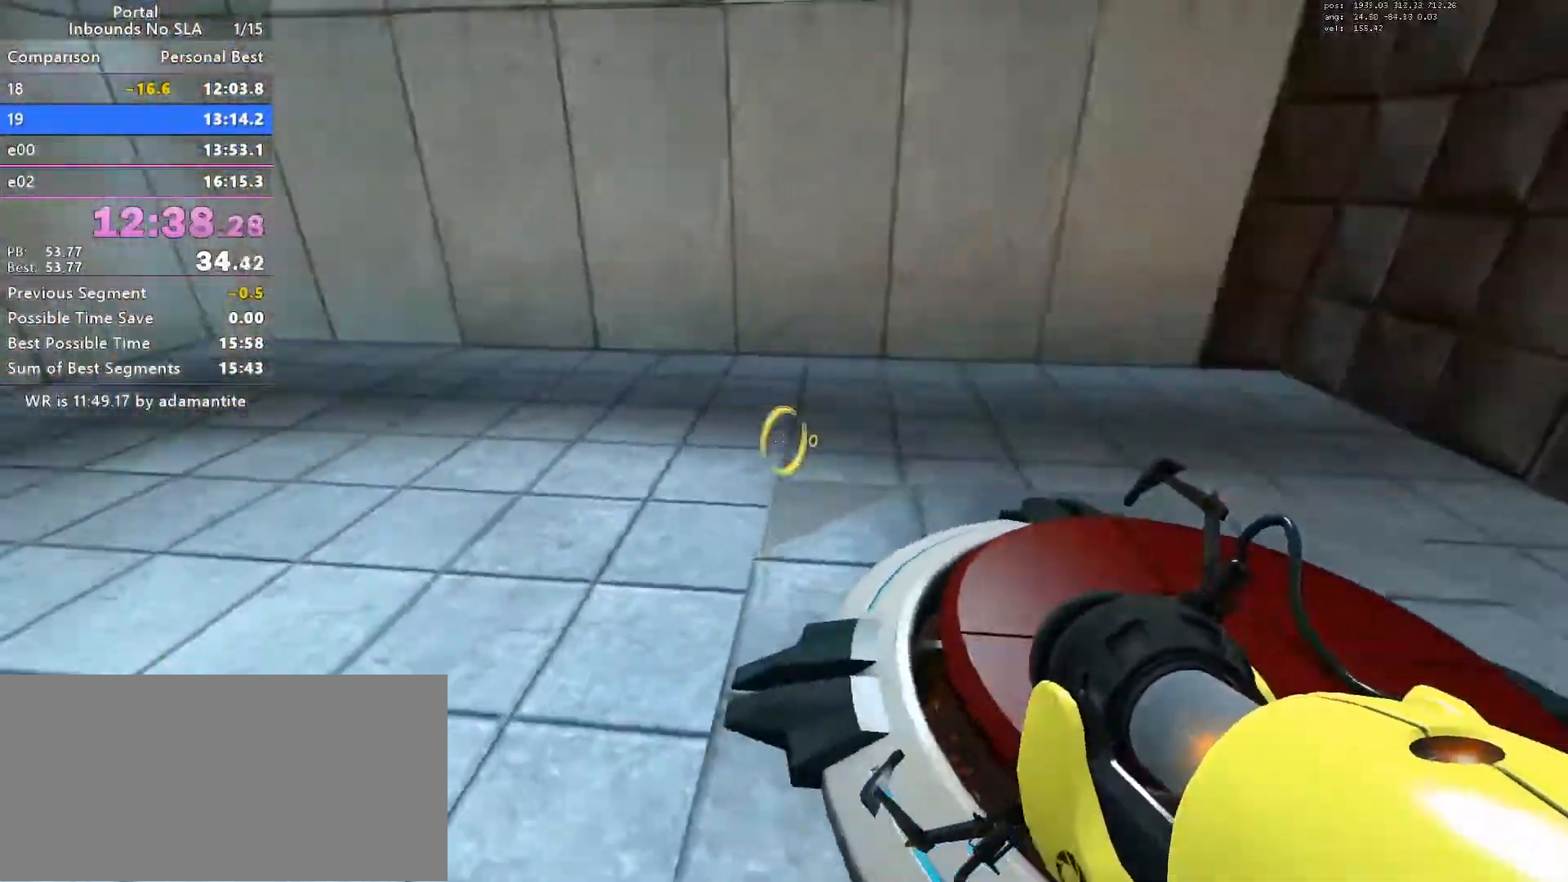
{"keys": [], "mouse": [], "events": [[150, "w", "down"], [217, "w", "up"], [350, "d", "up"]]}
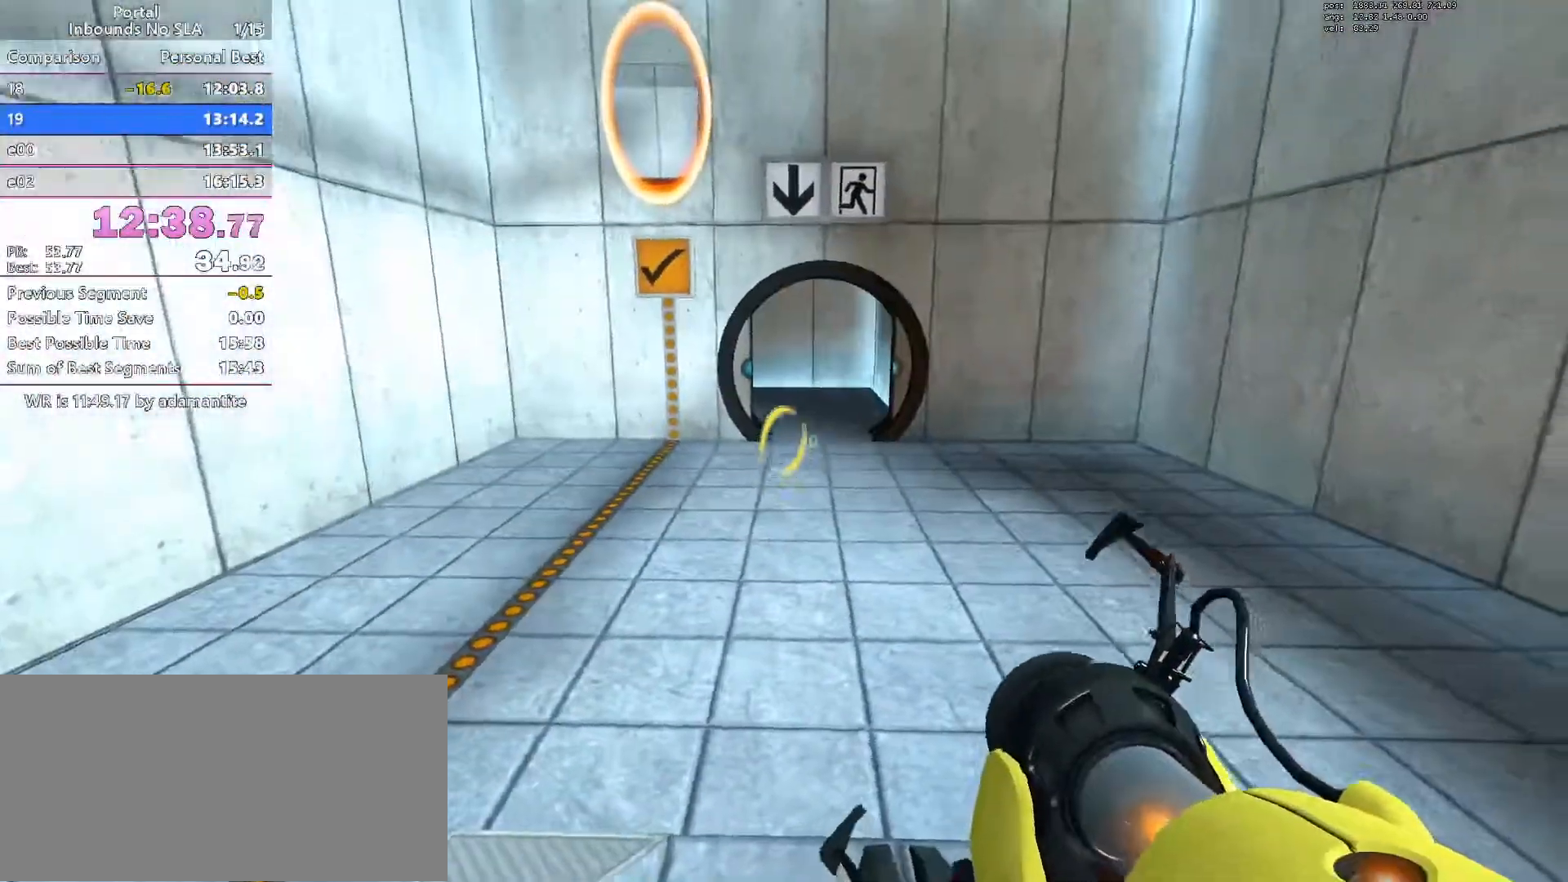
{"keys": ["w"], "mouse": [], "events": [[184, "w", "down"], [234, "oran", "down"], [317, "oran", "up"]]}